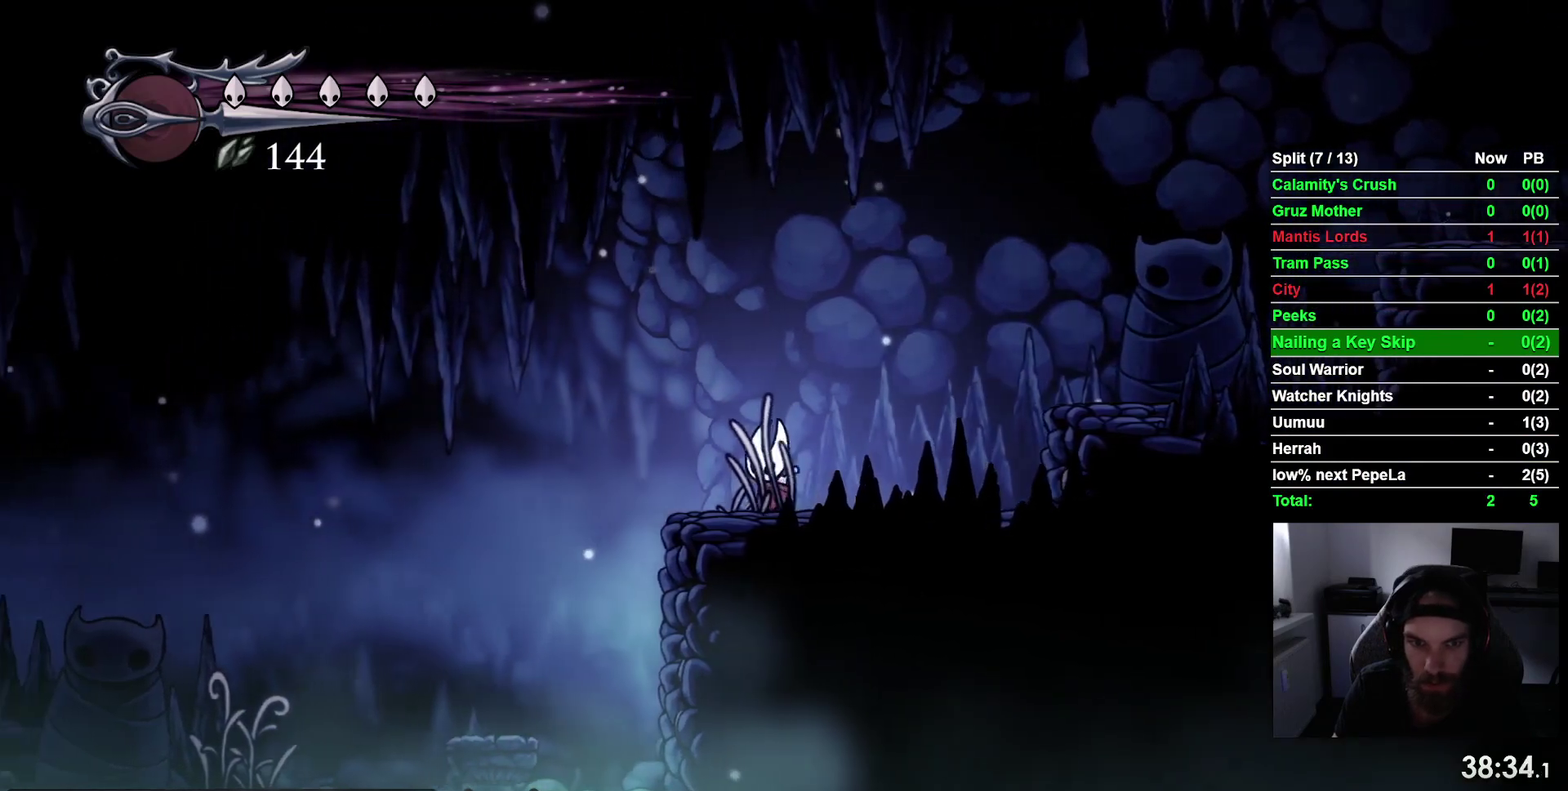
Gameplay with a controller (PlayStation layout); each line is a JSON object with the inputs held at the frame after it. "events" lists button and stick changes between this image and that frame as [ms after this image, input, new state], when the widget could be followed in between. This overlay highlights the sticks when they move; stick clicks (L3 R3) are not distinguishable. Not read: L3 left_stick.
{"buttons": ["DPAD_LEFT"], "right_stick": "center", "events": []}
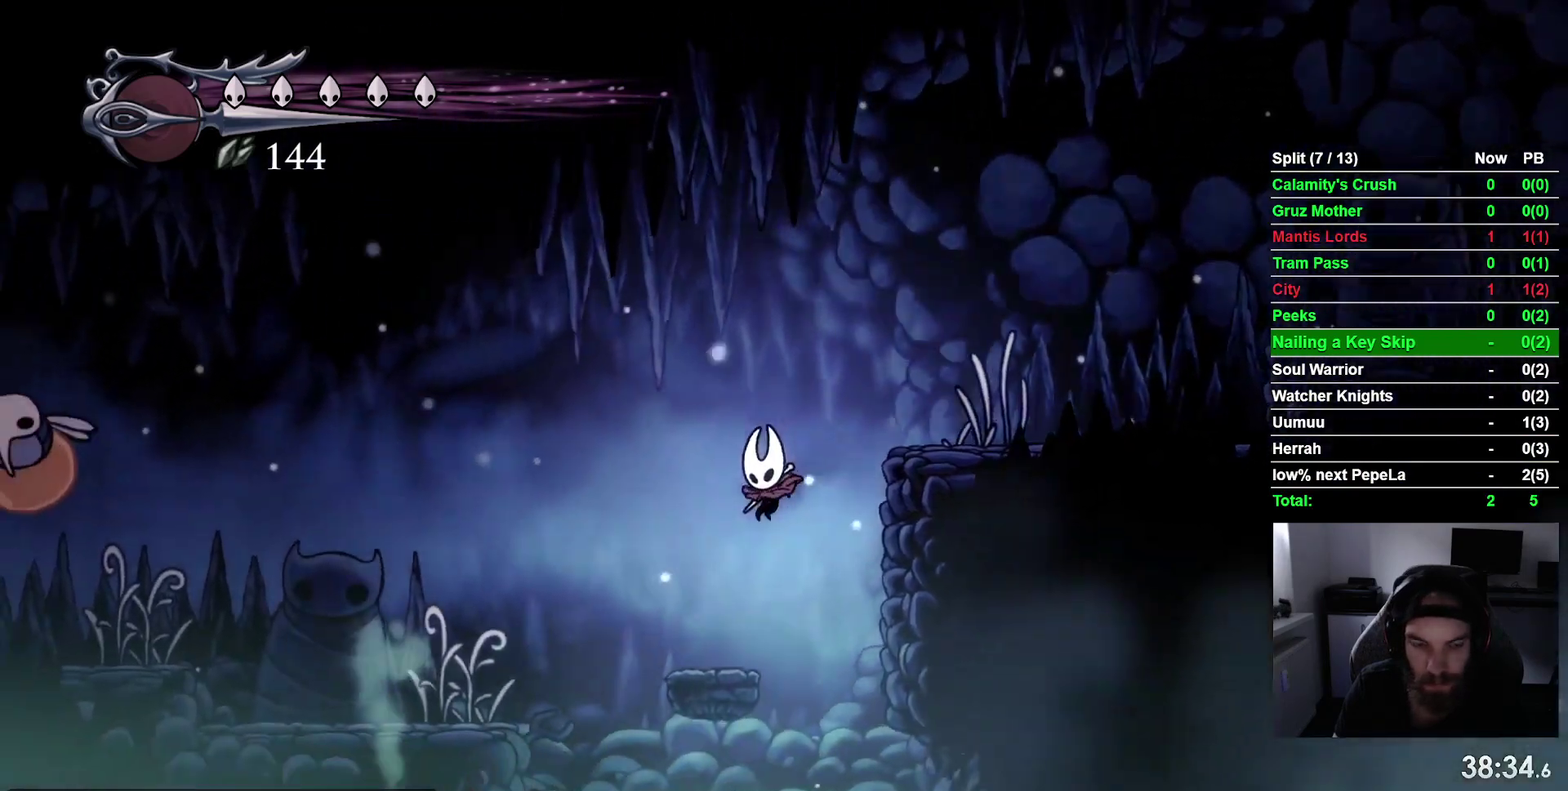
{"buttons": ["DPAD_LEFT"], "right_stick": "center", "events": []}
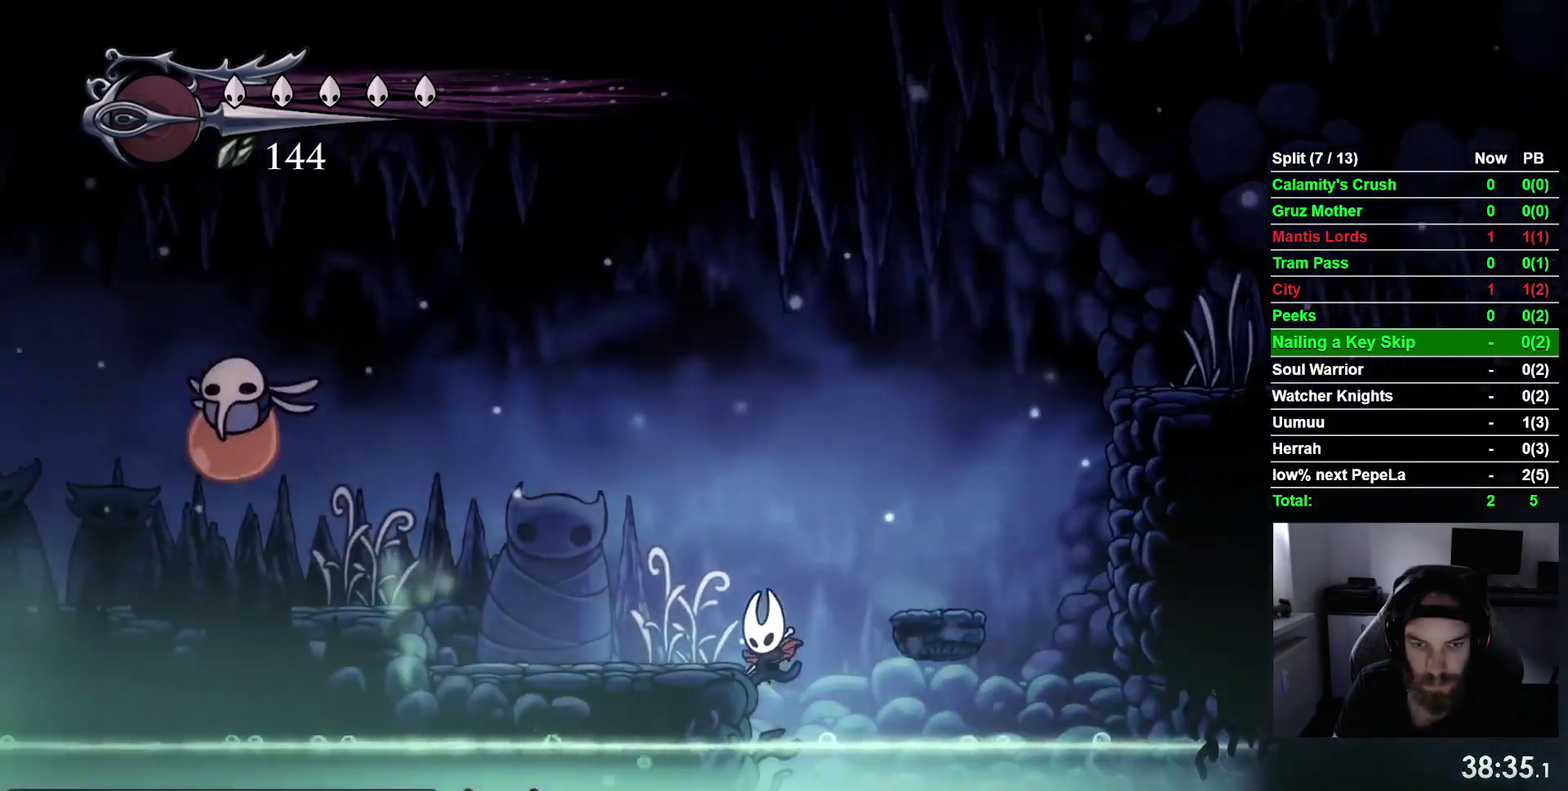
{"buttons": ["L2", "DPAD_LEFT"], "right_stick": "center", "events": [[100, "L2", "down"]]}
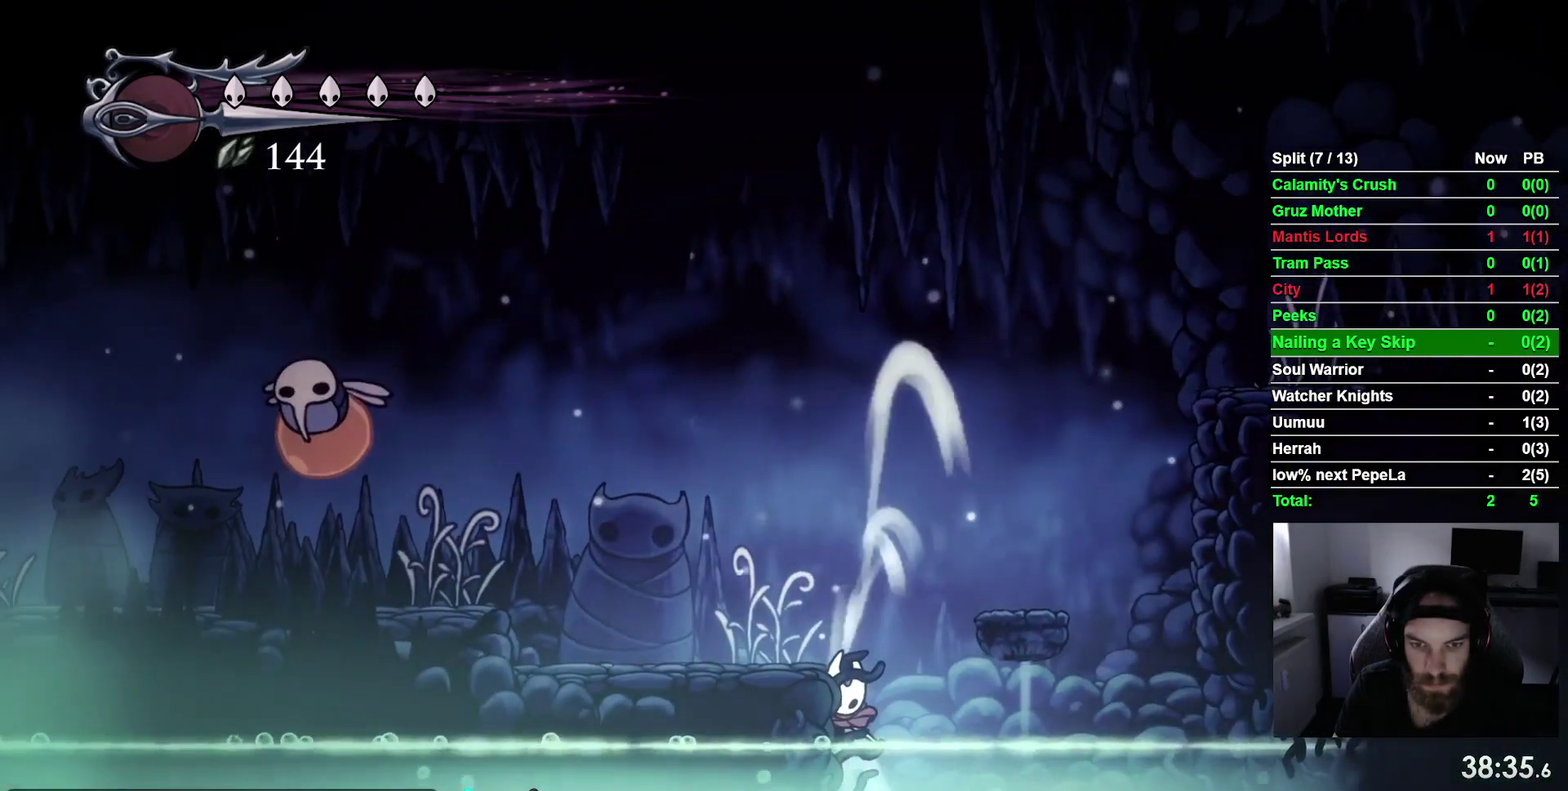
{"buttons": ["L2"], "right_stick": "center", "events": [[467, "DPAD_LEFT", "up"]]}
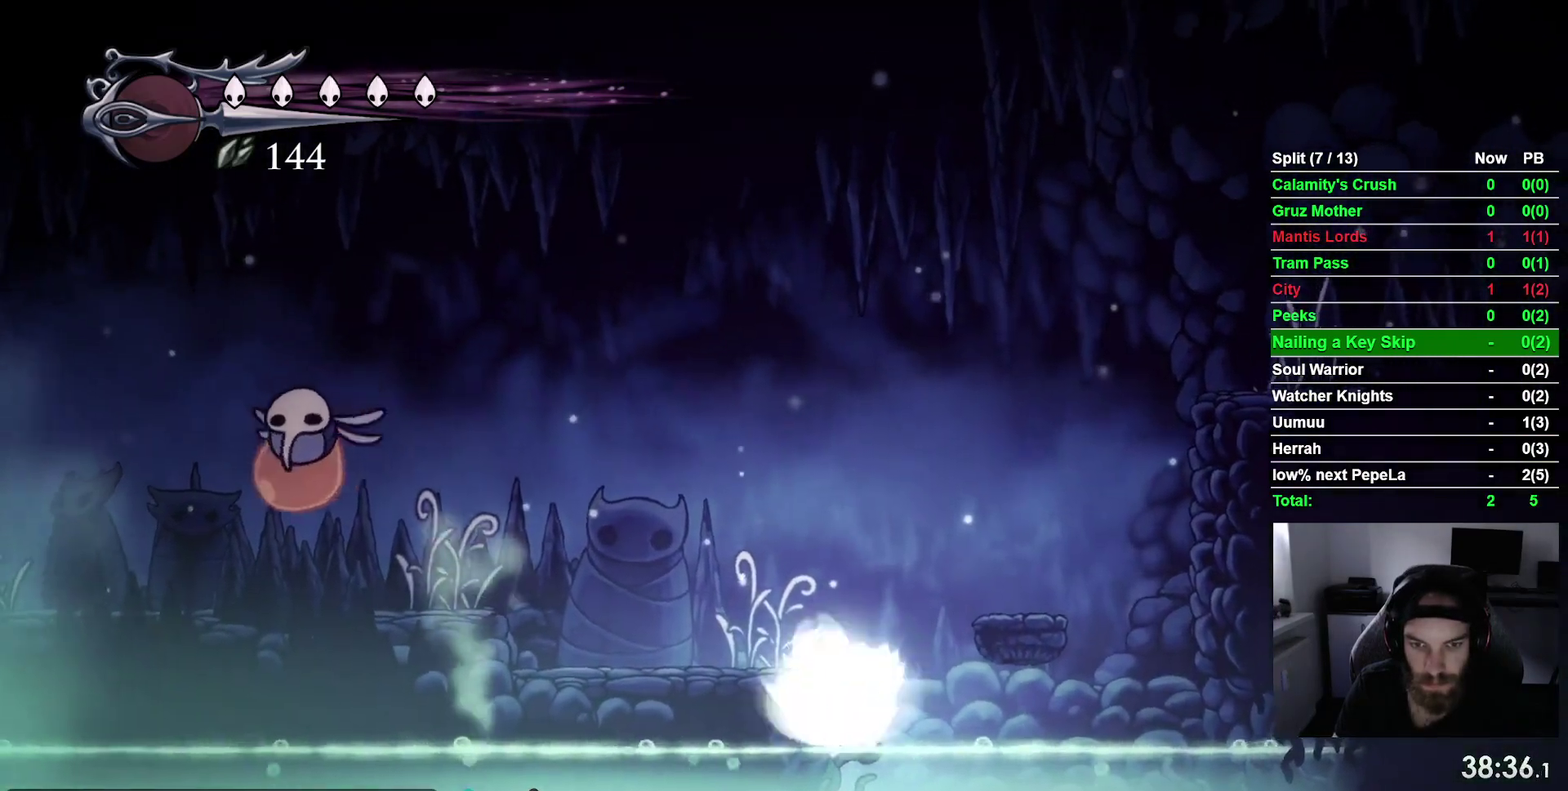
{"buttons": ["DPAD_RIGHT"], "right_stick": "center", "events": [[17, "L2", "up"], [100, "DPAD_RIGHT", "down"]]}
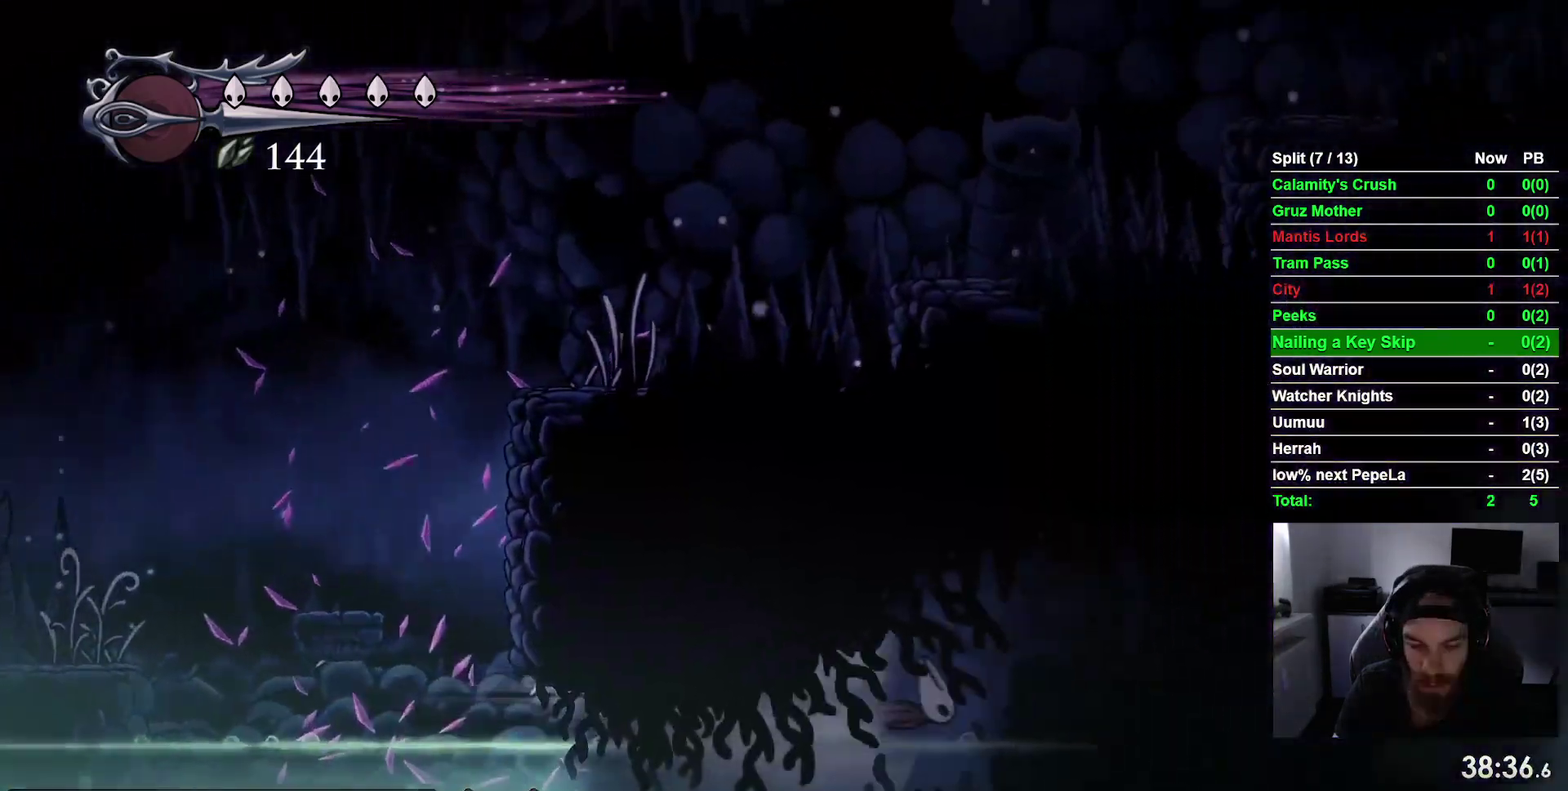
{"buttons": ["DPAD_RIGHT"], "right_stick": "center", "events": []}
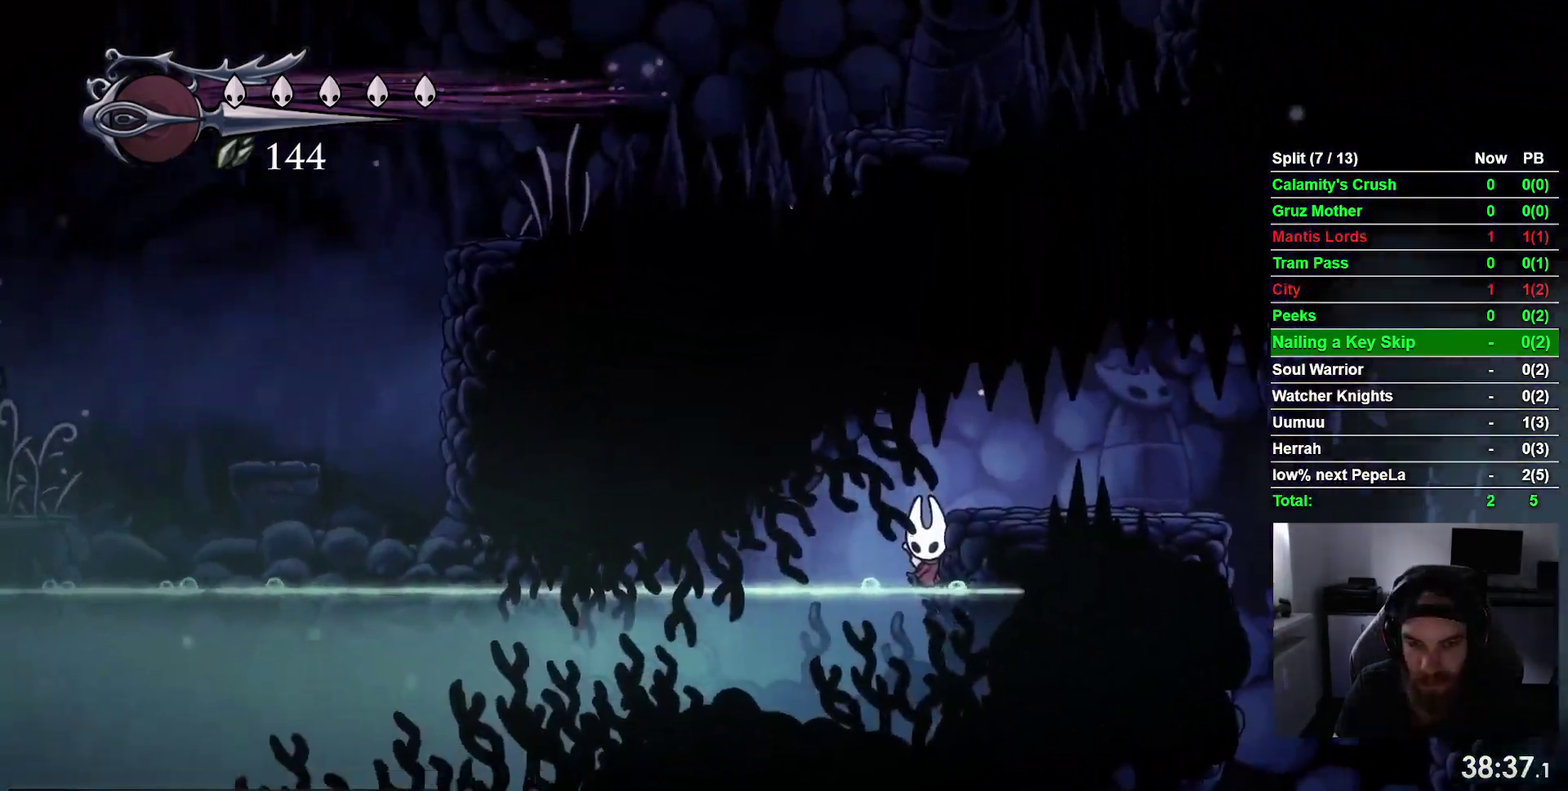
{"buttons": ["R2", "DPAD_RIGHT"], "right_stick": "center", "events": [[117, "CROSS", "down"], [350, "CROSS", "up"], [450, "R2", "down"]]}
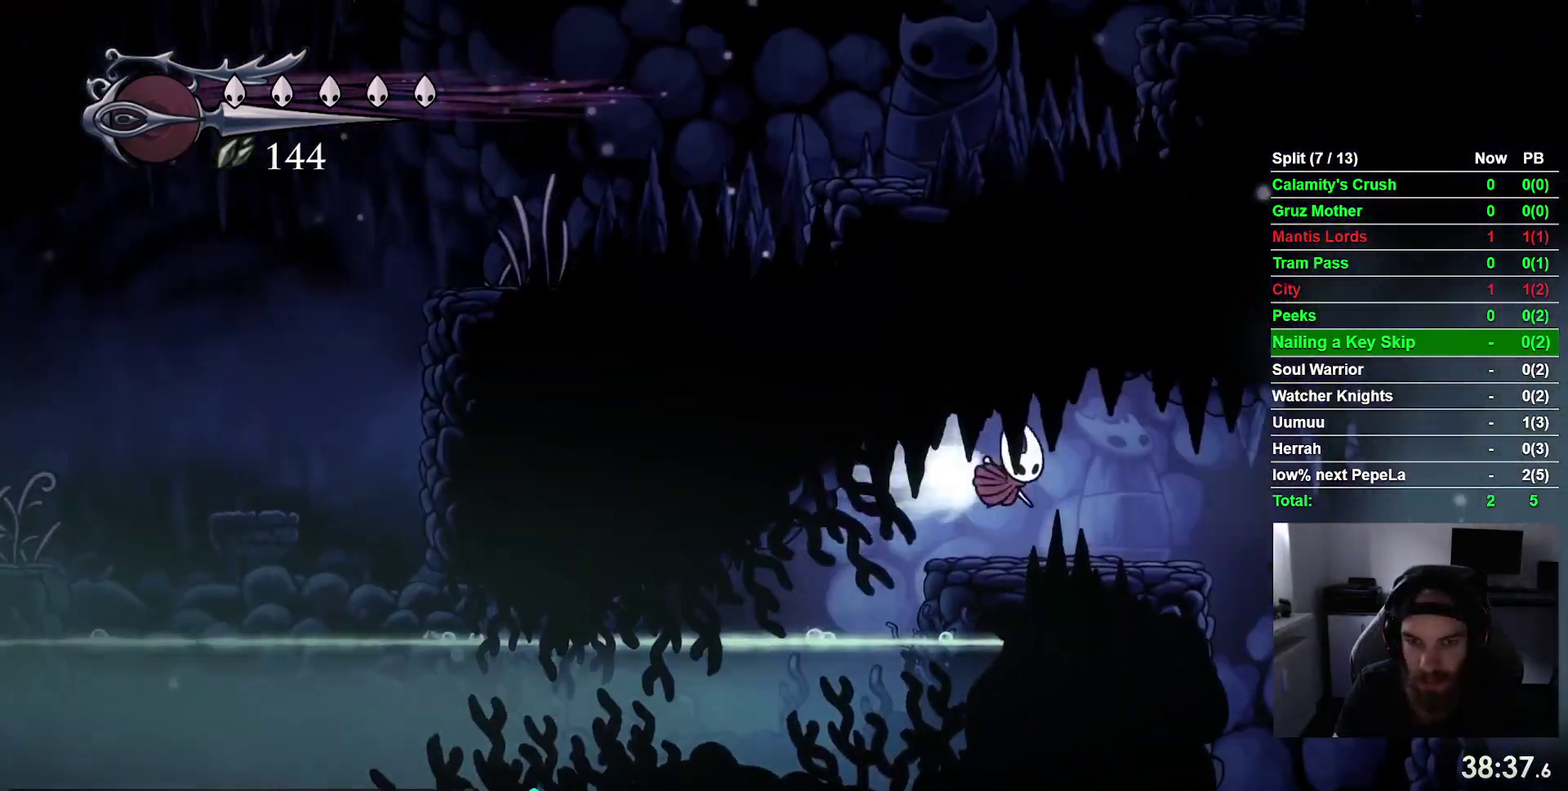
{"buttons": [], "right_stick": "center", "events": [[133, "R2", "up"], [317, "DPAD_RIGHT", "up"]]}
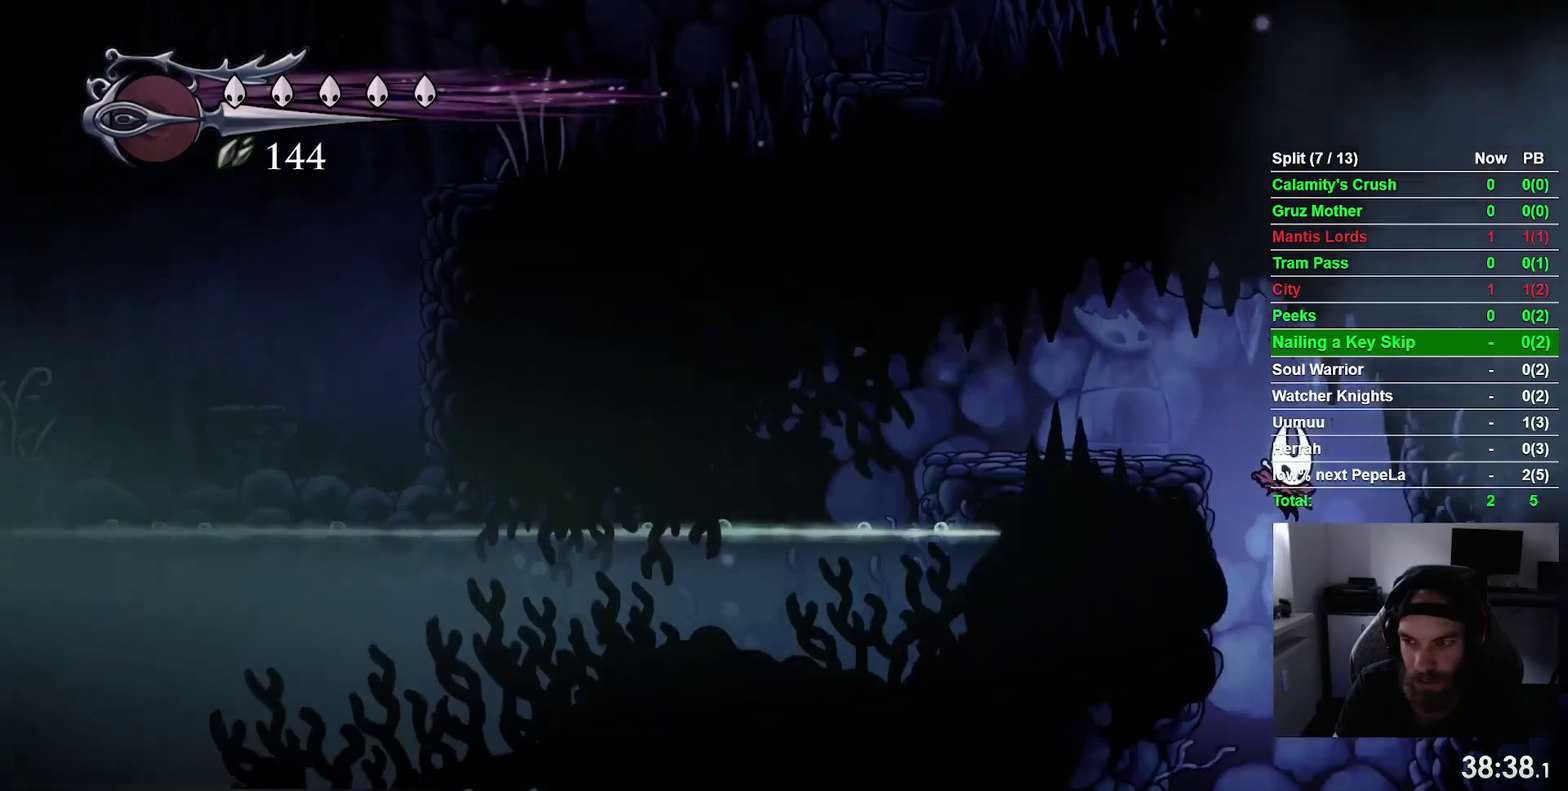
{"buttons": [], "right_stick": "center", "events": [[200, "DPAD_RIGHT", "down"], [367, "DPAD_RIGHT", "up"]]}
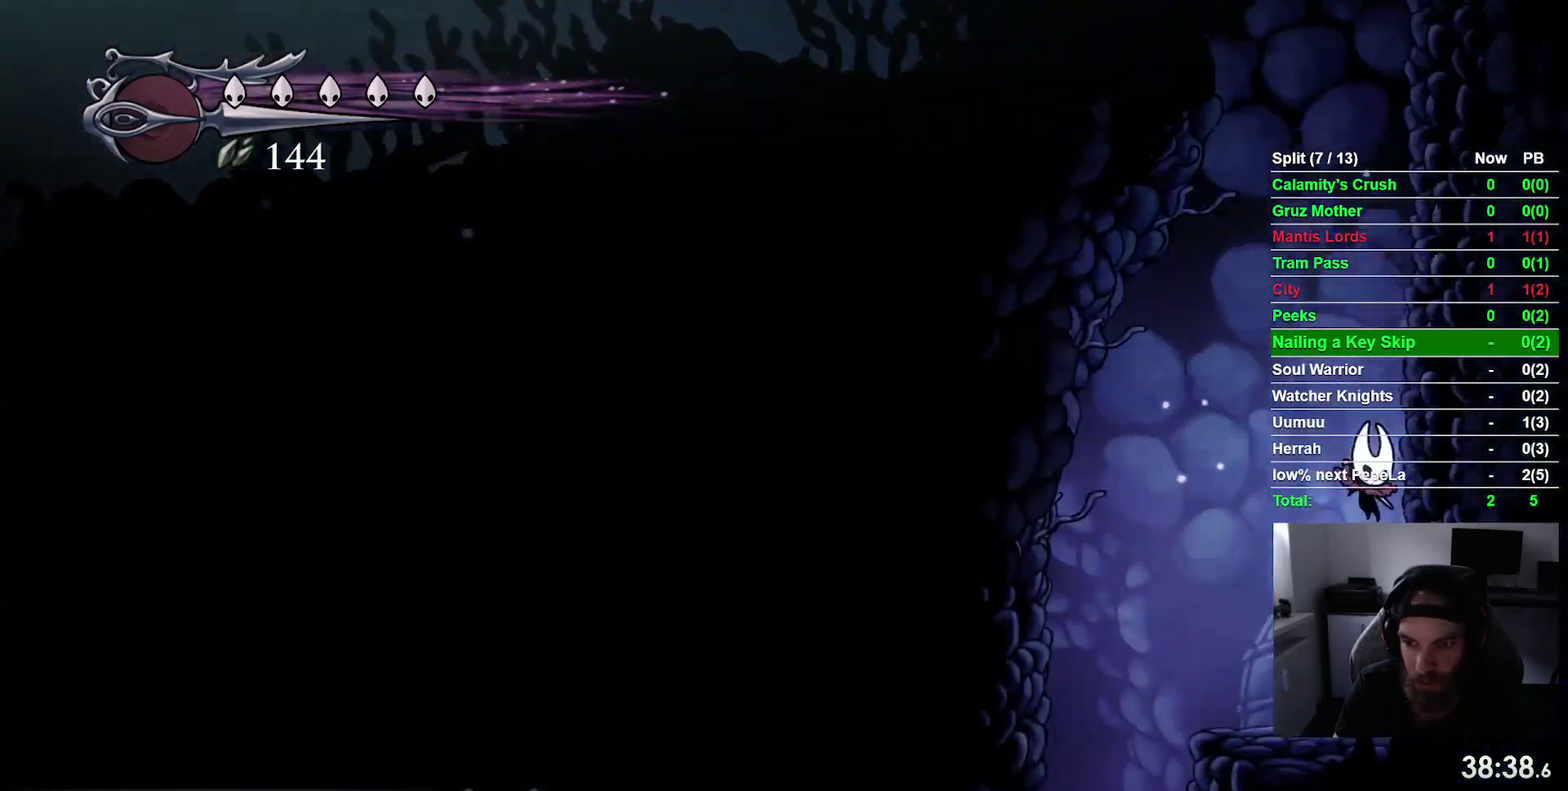
{"buttons": ["DPAD_LEFT"], "right_stick": "center", "events": [[233, "DPAD_LEFT", "down"]]}
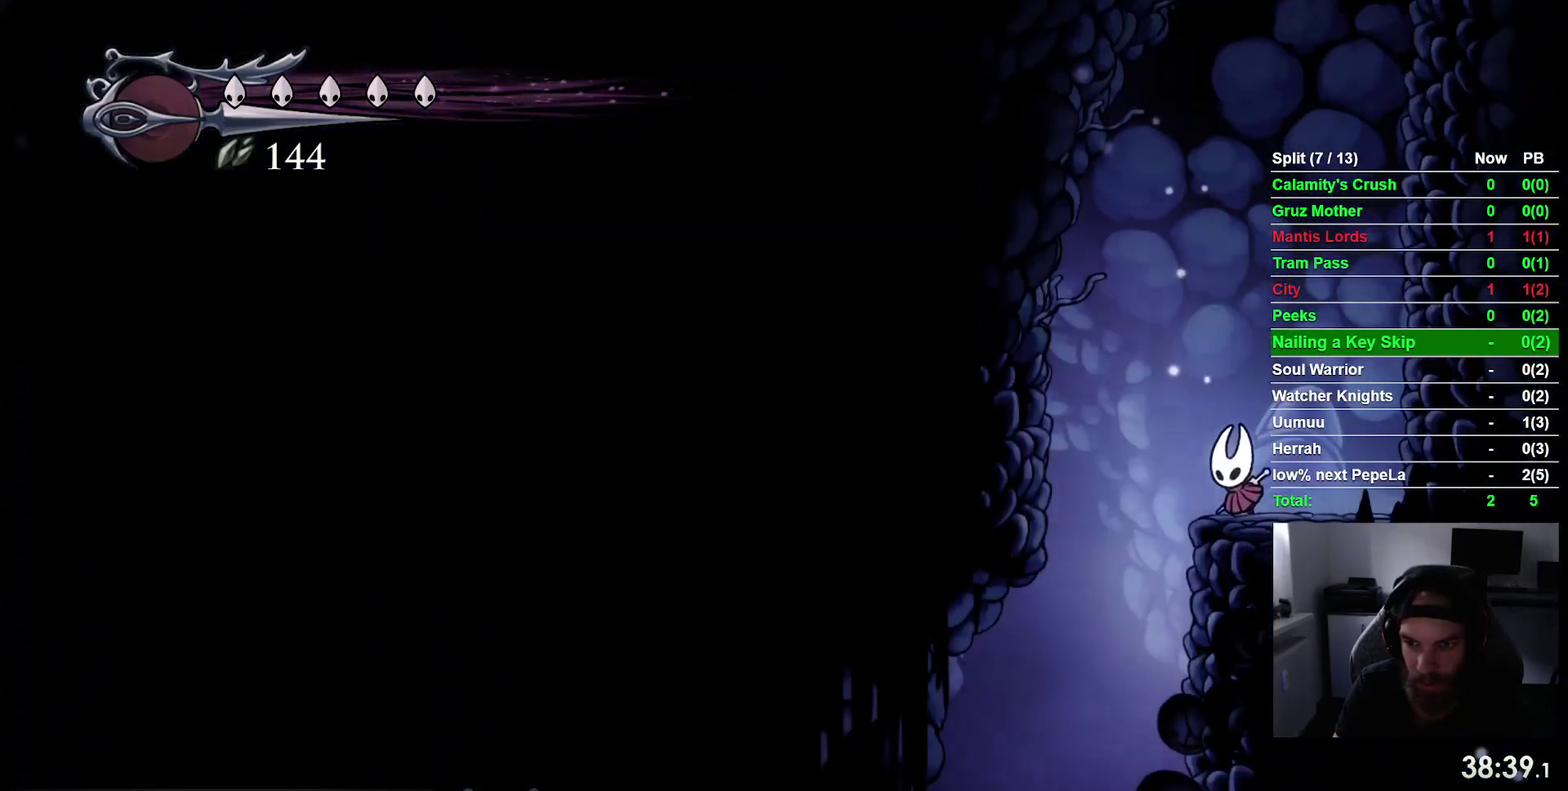
{"buttons": [], "right_stick": "center", "events": [[317, "DPAD_LEFT", "up"]]}
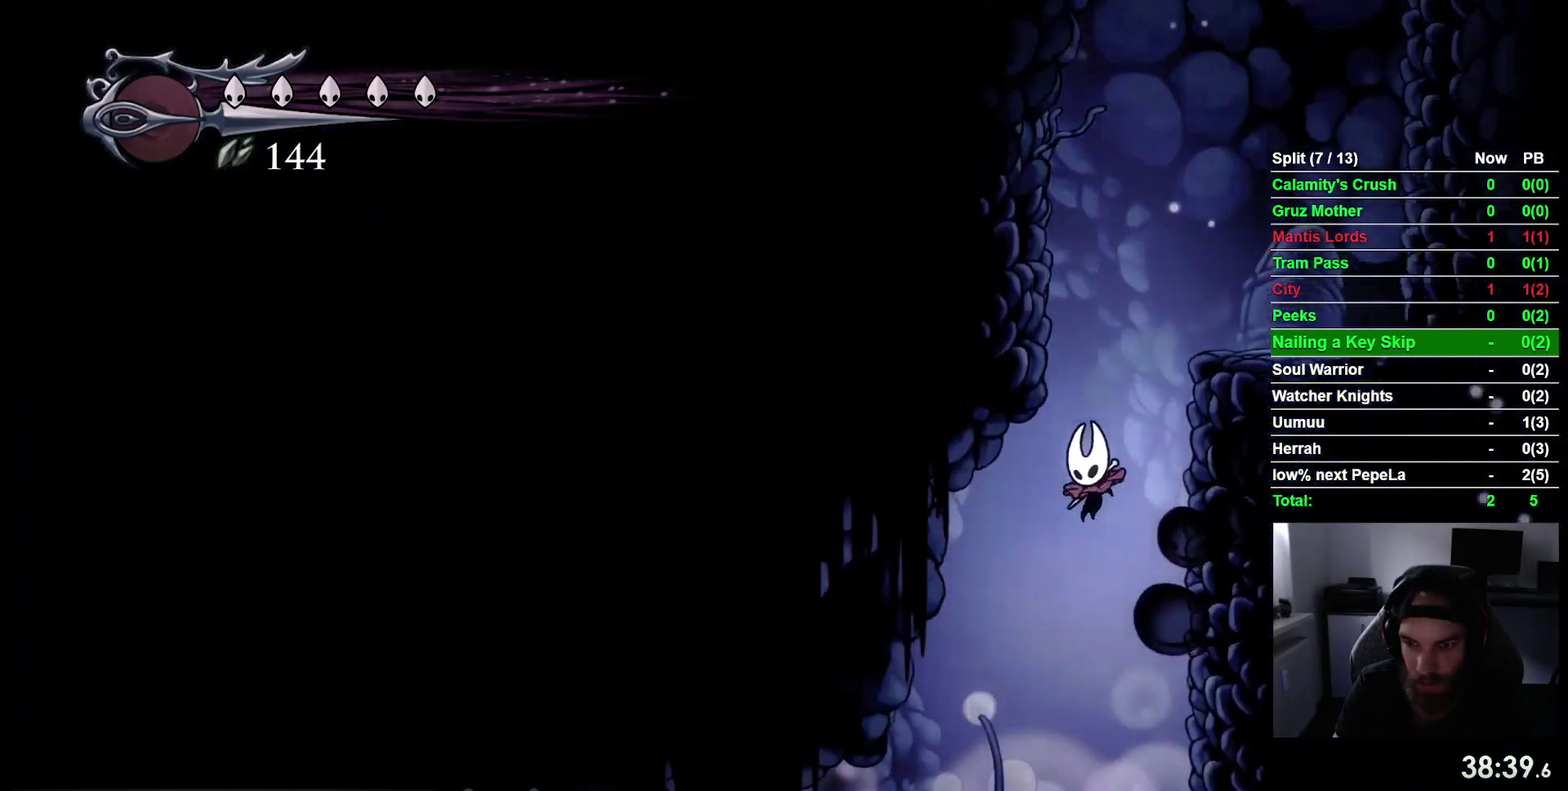
{"buttons": ["DPAD_RIGHT"], "right_stick": "center", "events": [[300, "DPAD_RIGHT", "down"]]}
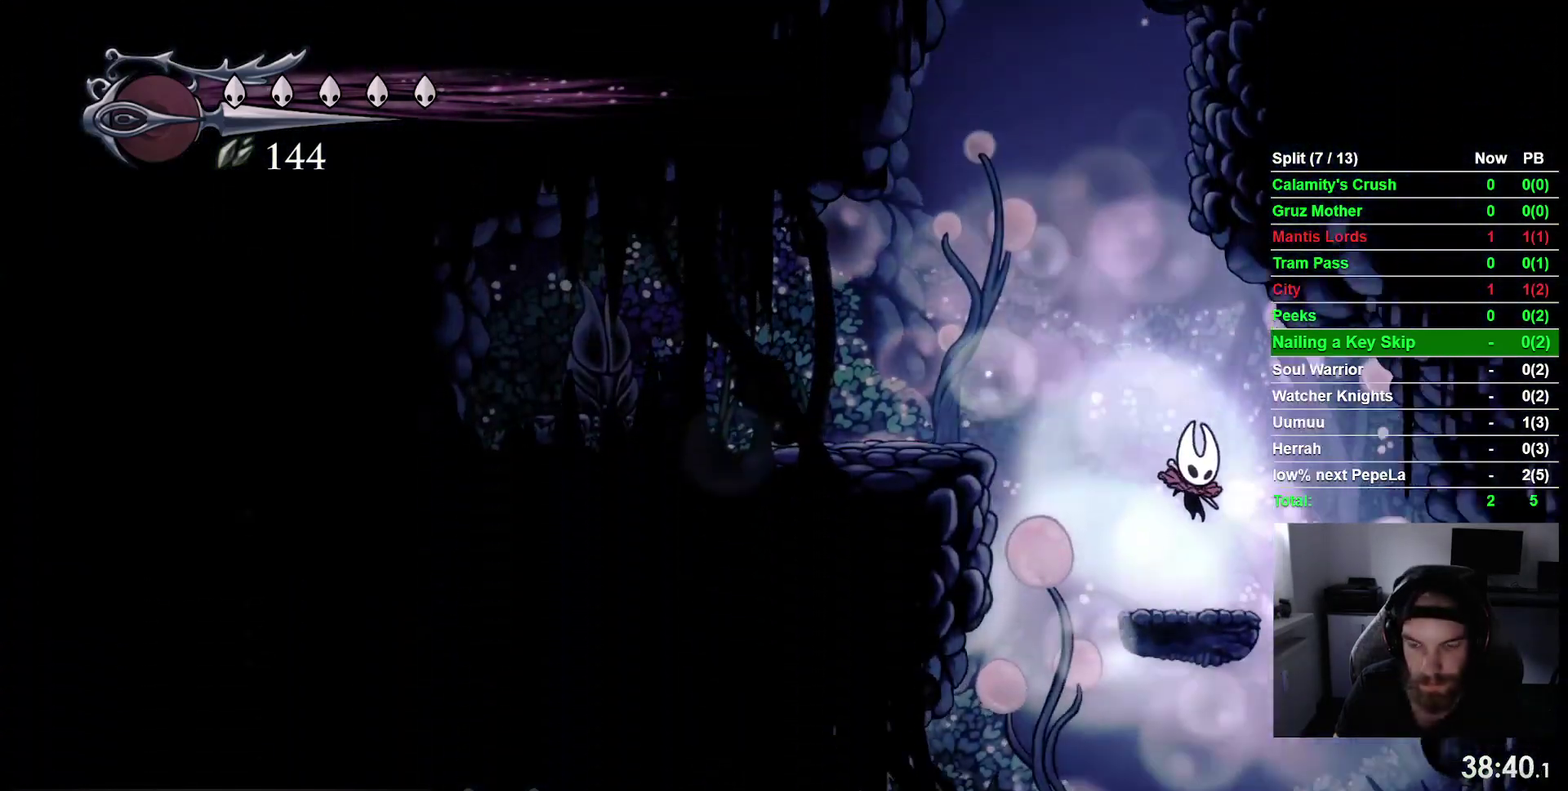
{"buttons": ["DPAD_LEFT"], "right_stick": "center", "events": [[317, "DPAD_RIGHT", "up"], [483, "DPAD_LEFT", "down"]]}
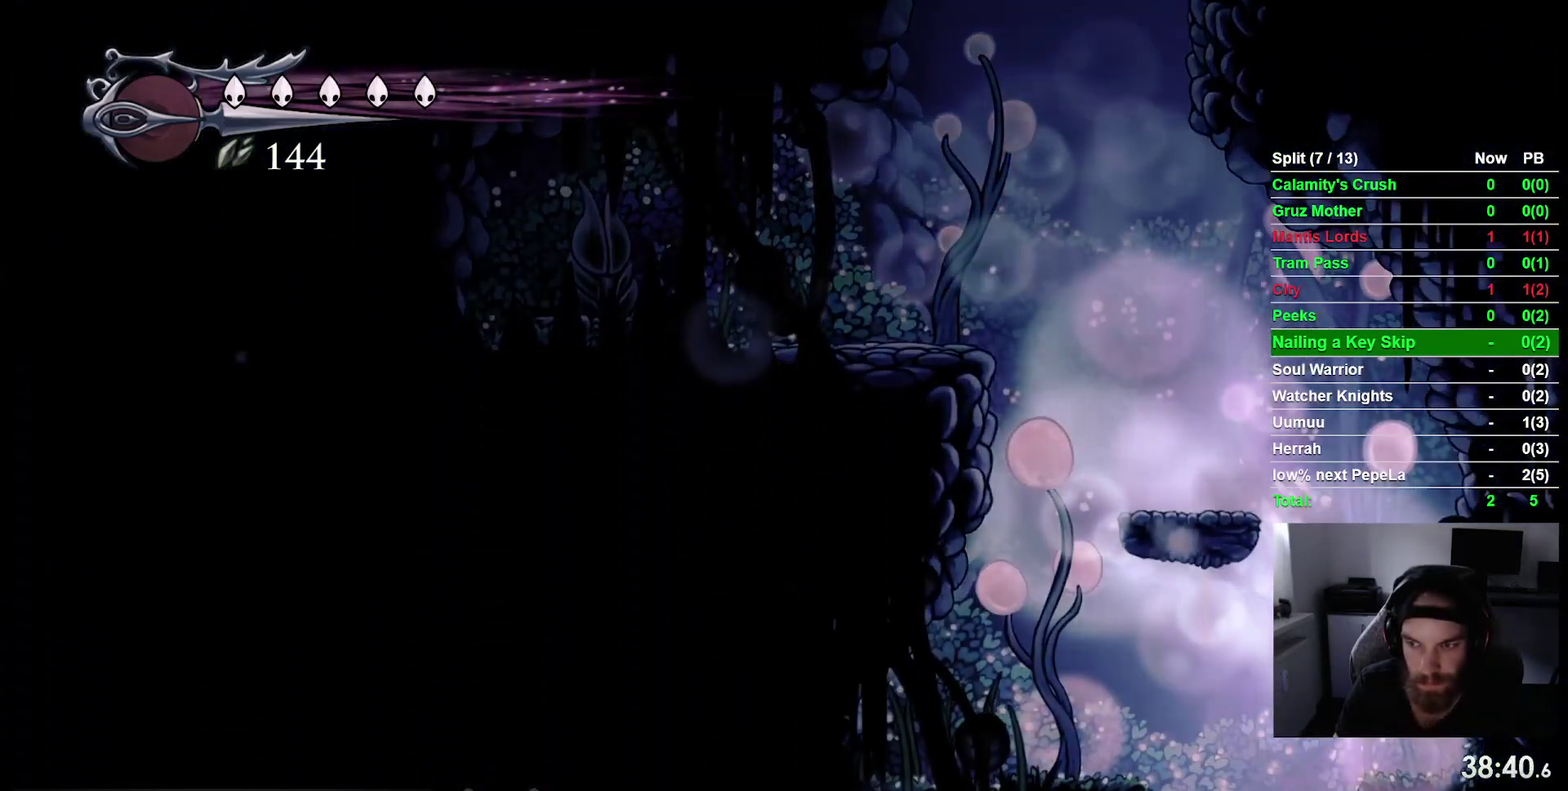
{"buttons": [], "right_stick": "center", "events": [[167, "DPAD_LEFT", "up"]]}
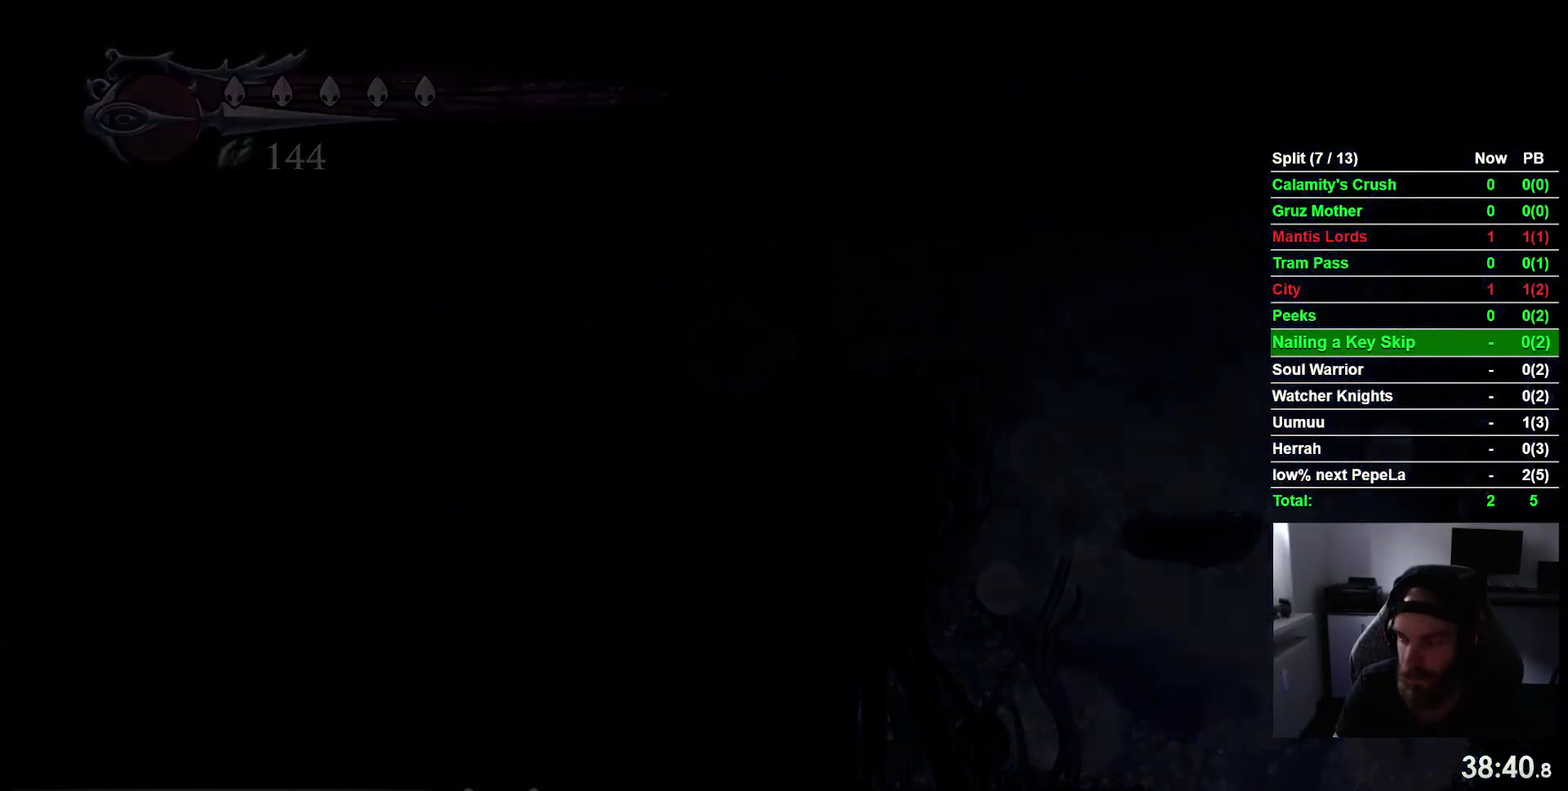
{"buttons": [], "right_stick": "center", "events": []}
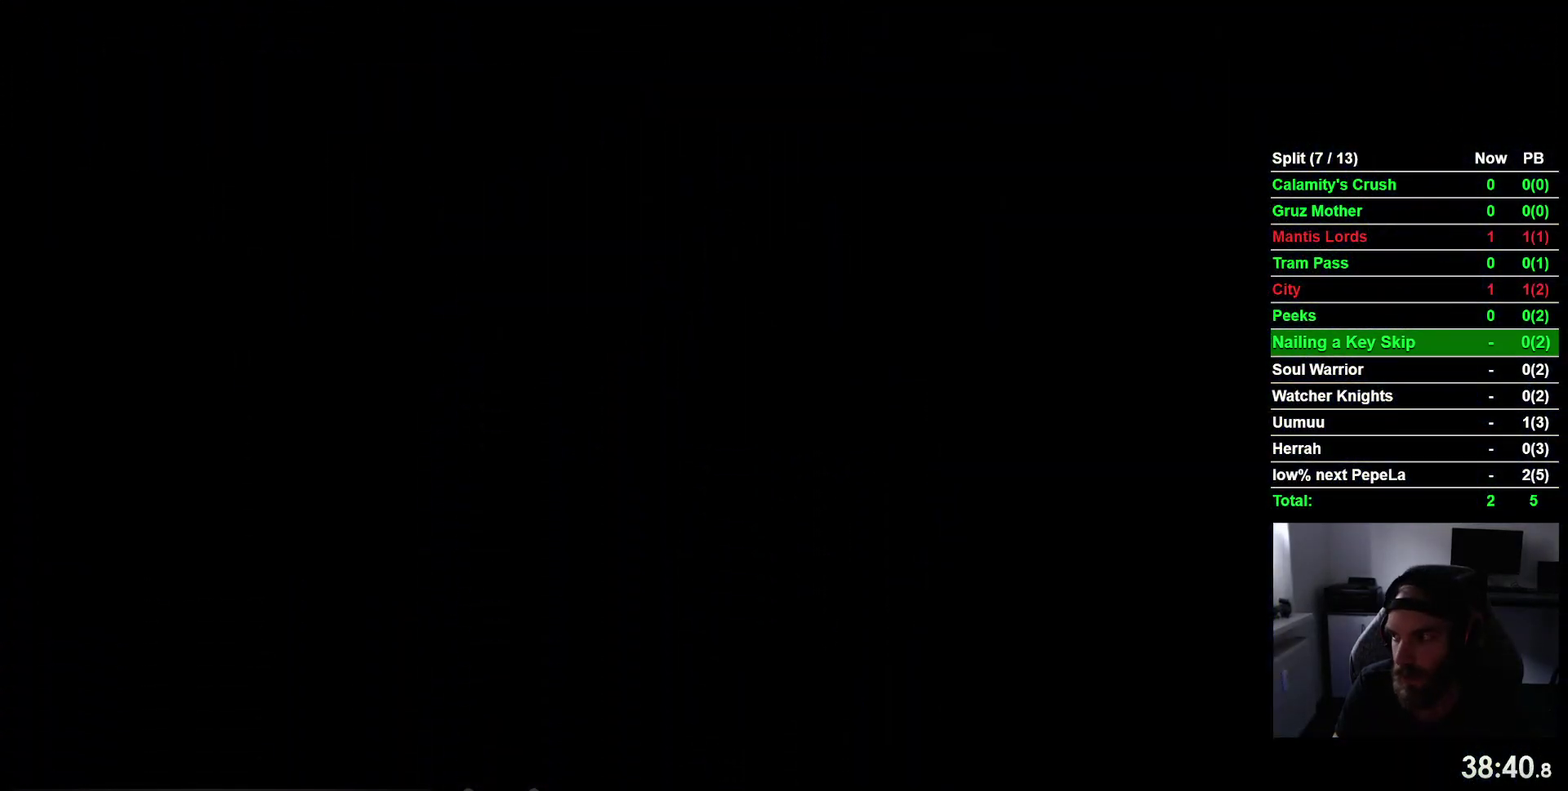
{"buttons": [], "right_stick": "center", "events": []}
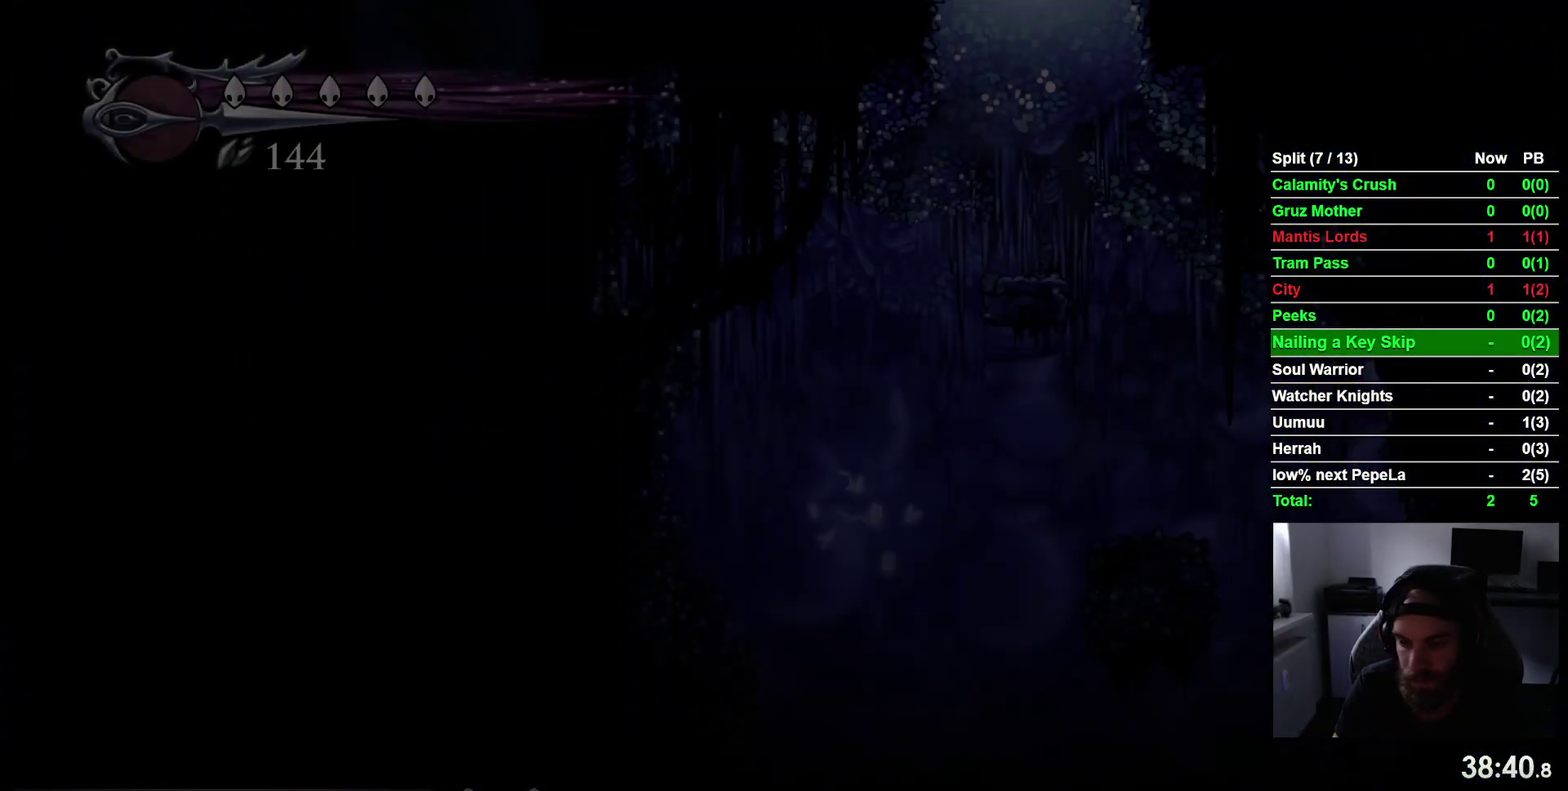
{"buttons": ["DPAD_RIGHT"], "right_stick": "center", "events": [[483, "DPAD_RIGHT", "down"]]}
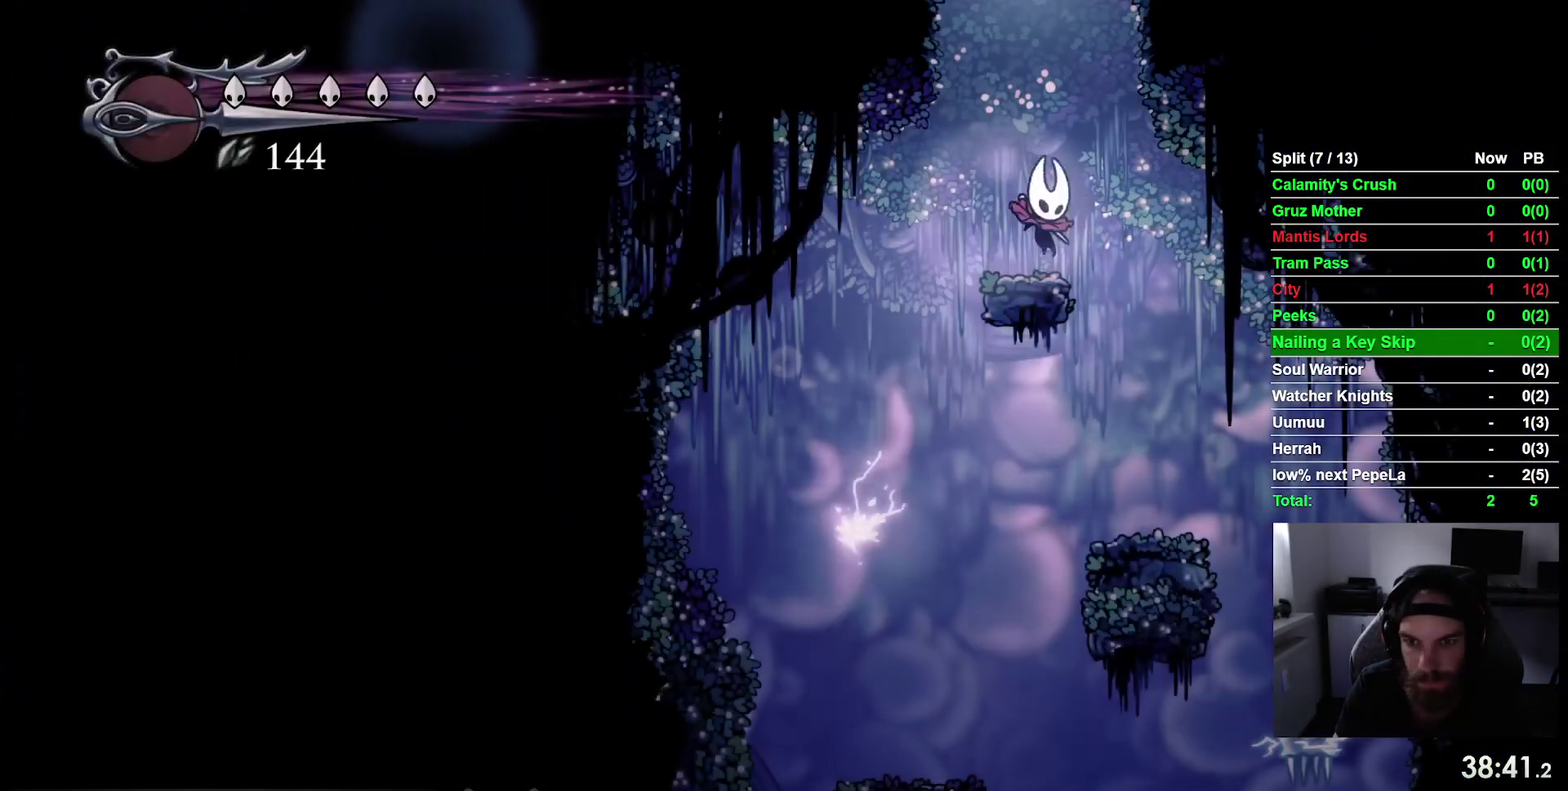
{"buttons": [], "right_stick": "center", "events": [[250, "DPAD_RIGHT", "up"]]}
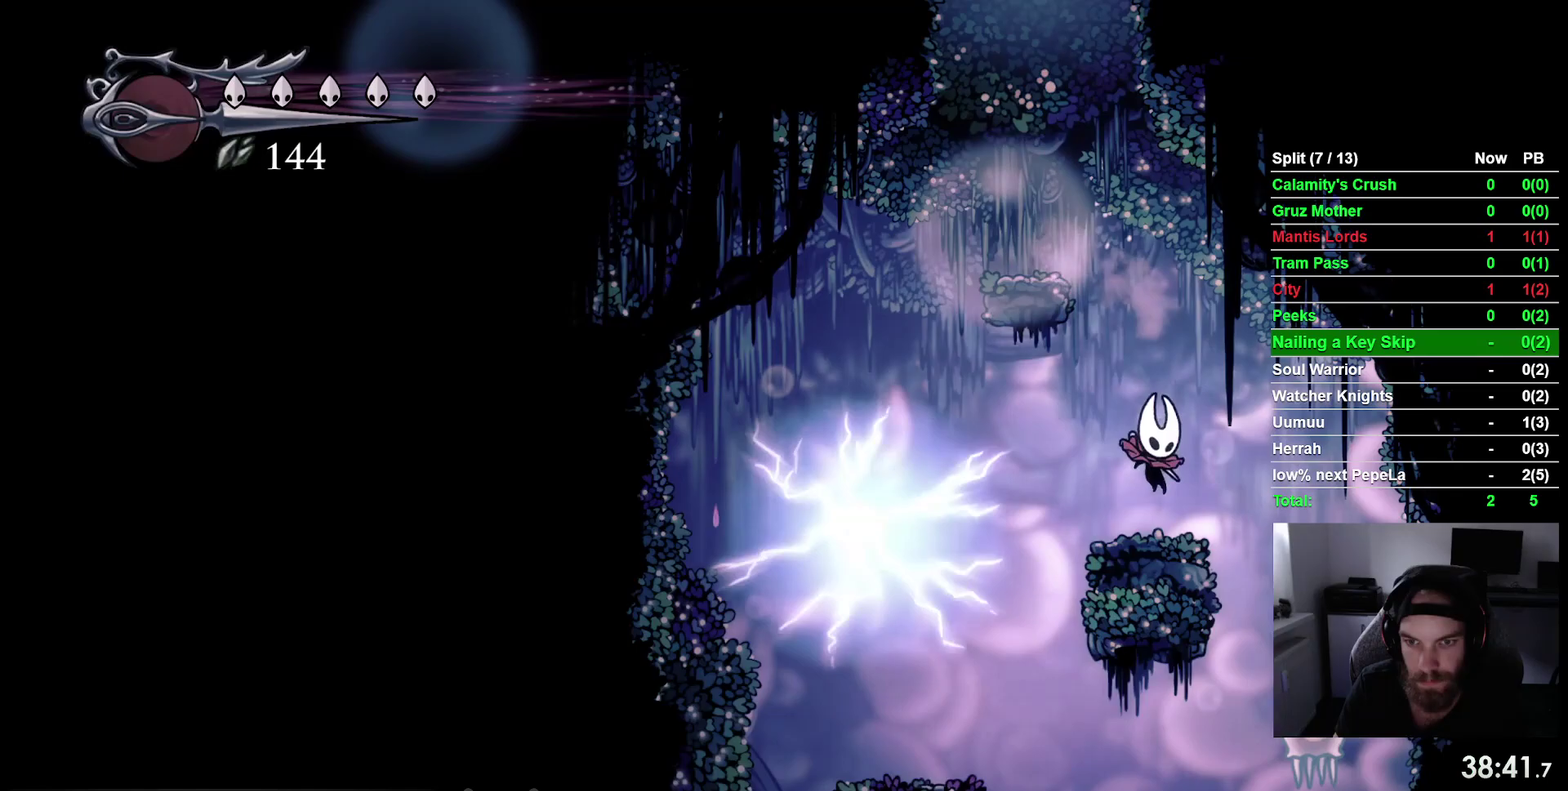
{"buttons": [], "right_stick": "center", "events": [[33, "DPAD_LEFT", "down"], [217, "DPAD_LEFT", "up"]]}
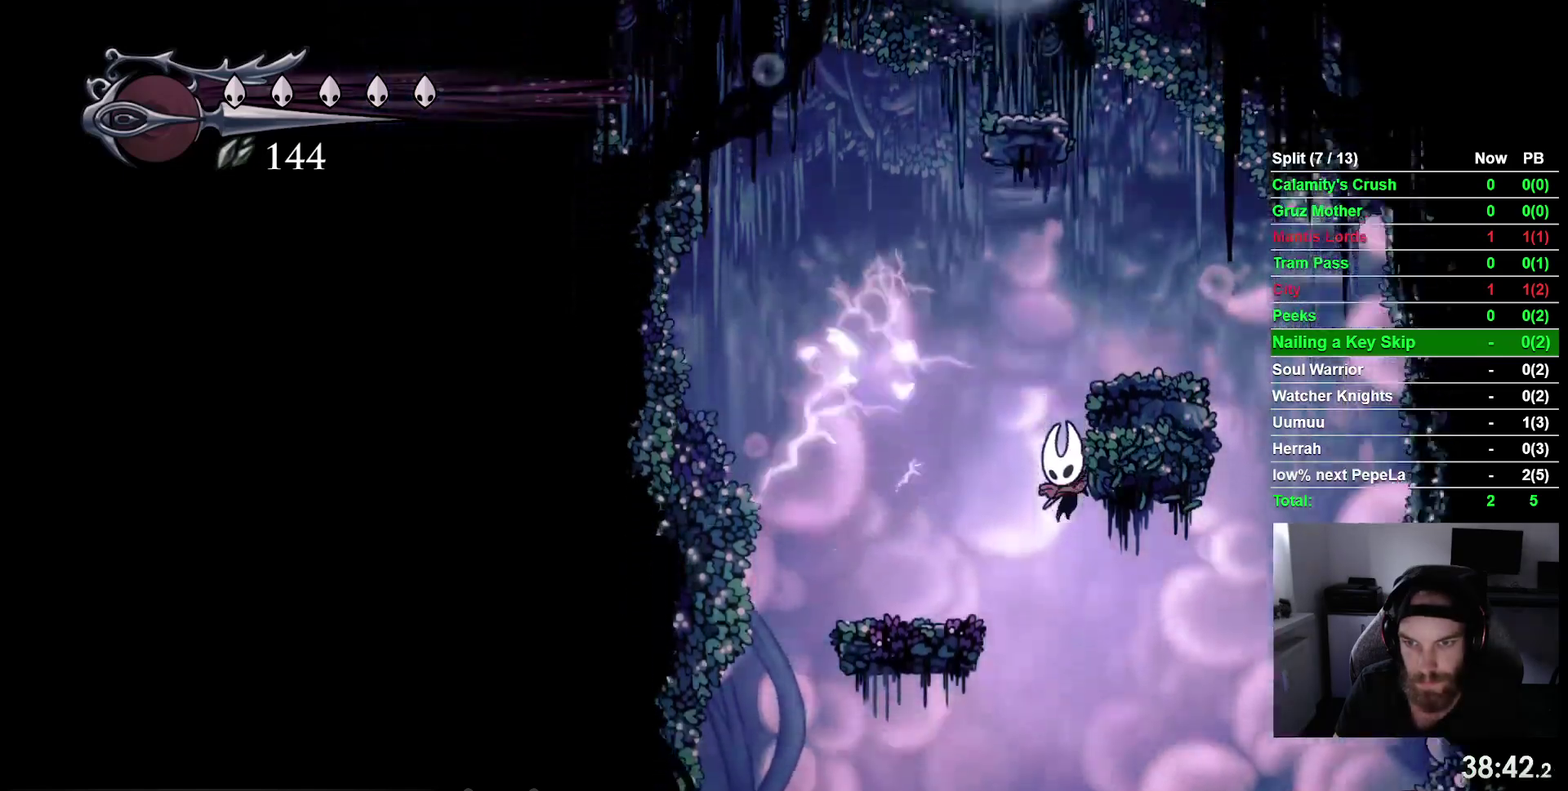
{"buttons": ["DPAD_LEFT"], "right_stick": "center", "events": [[200, "DPAD_LEFT", "down"]]}
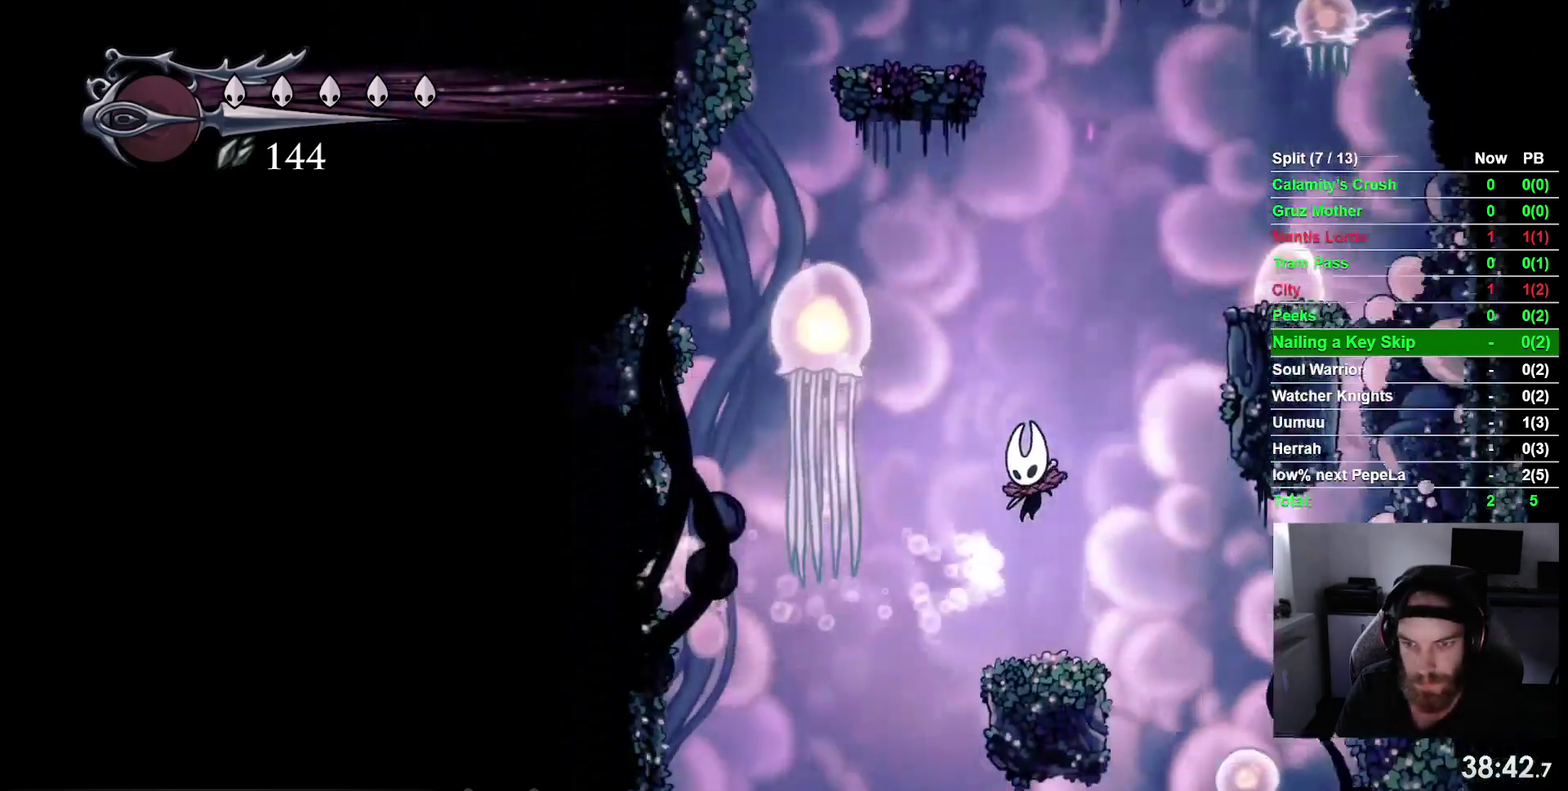
{"buttons": ["DPAD_LEFT"], "right_stick": "center", "events": [[117, "DPAD_LEFT", "up"], [350, "DPAD_LEFT", "down"]]}
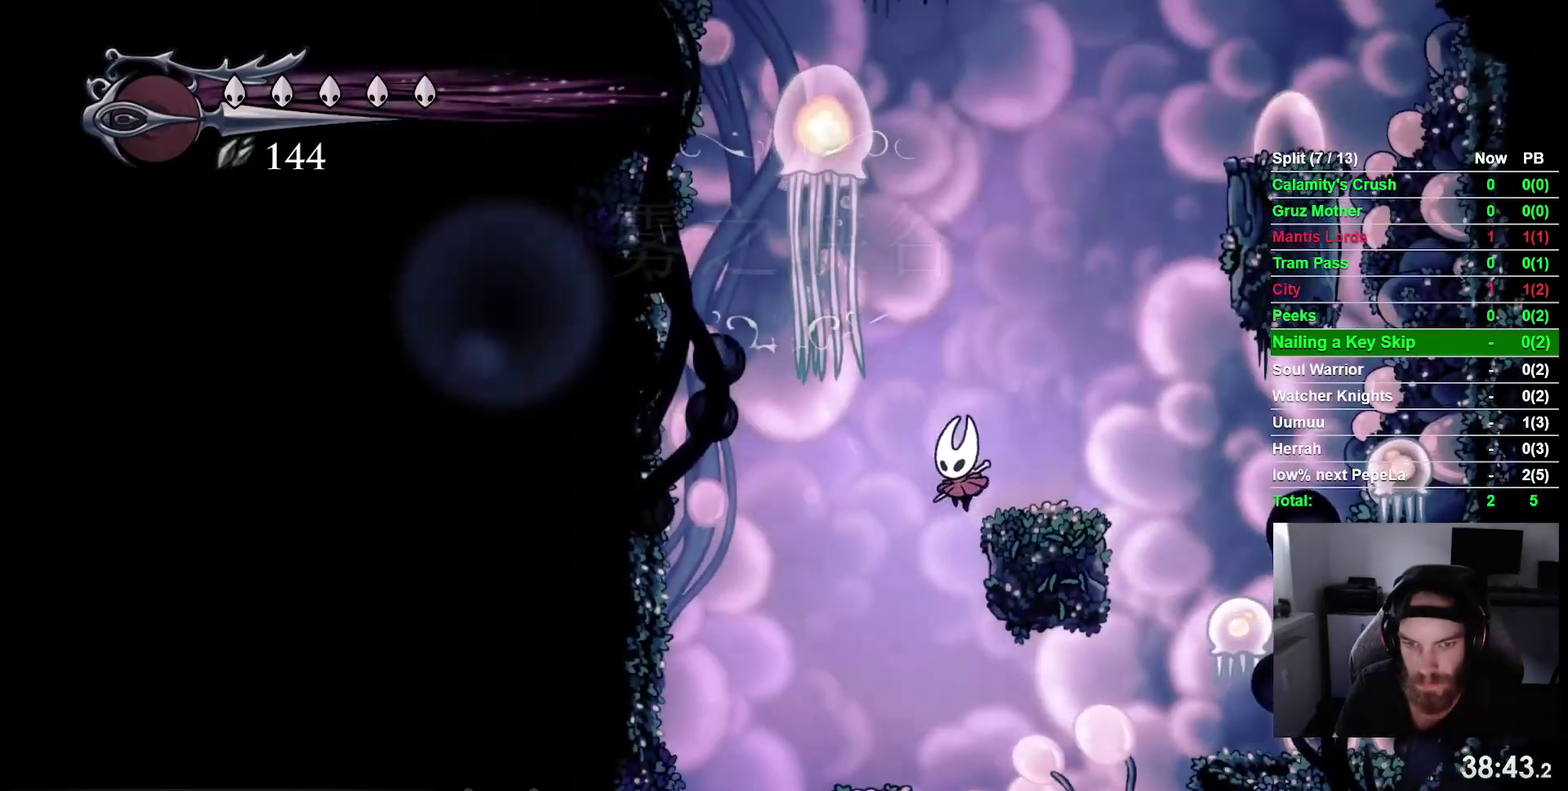
{"buttons": [], "right_stick": "center", "events": [[150, "DPAD_LEFT", "up"]]}